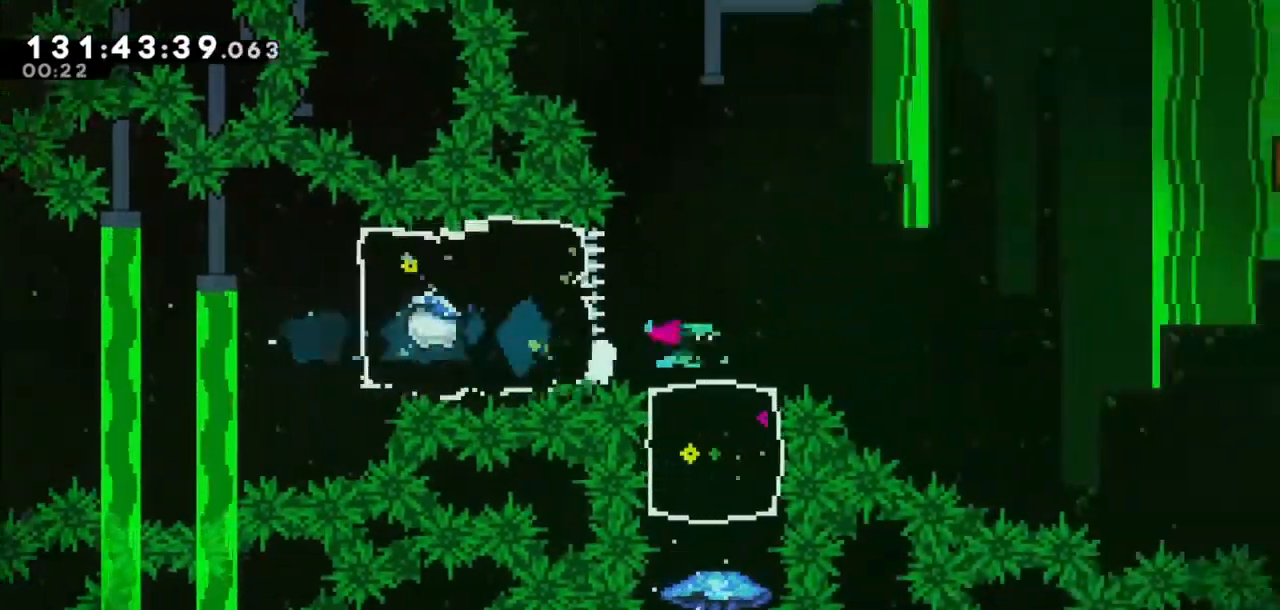
Gameplay with keyboard; each line is a JSON object with the keys held at the frame after it. "events" lists presses ("down") and releases ("up") of "dash", "demo", "down", "grab", "jump", "jump2", "left", "right" and "up" between this image and that frame as [ms after this image, input, new state], when the widget could be followed in between. No other keys are recorded. Mouse input is not recorded. Key names are as the overlay labels them; some are game actions (e.g. jump) rather than physical keys.
{"keys": ["grab", "right"], "events": [[67, "dash", "down"], [67, "down", "down"], [234, "grab", "down"], [300, "dash", "up"], [300, "down", "up"], [434, "right", "down"]]}
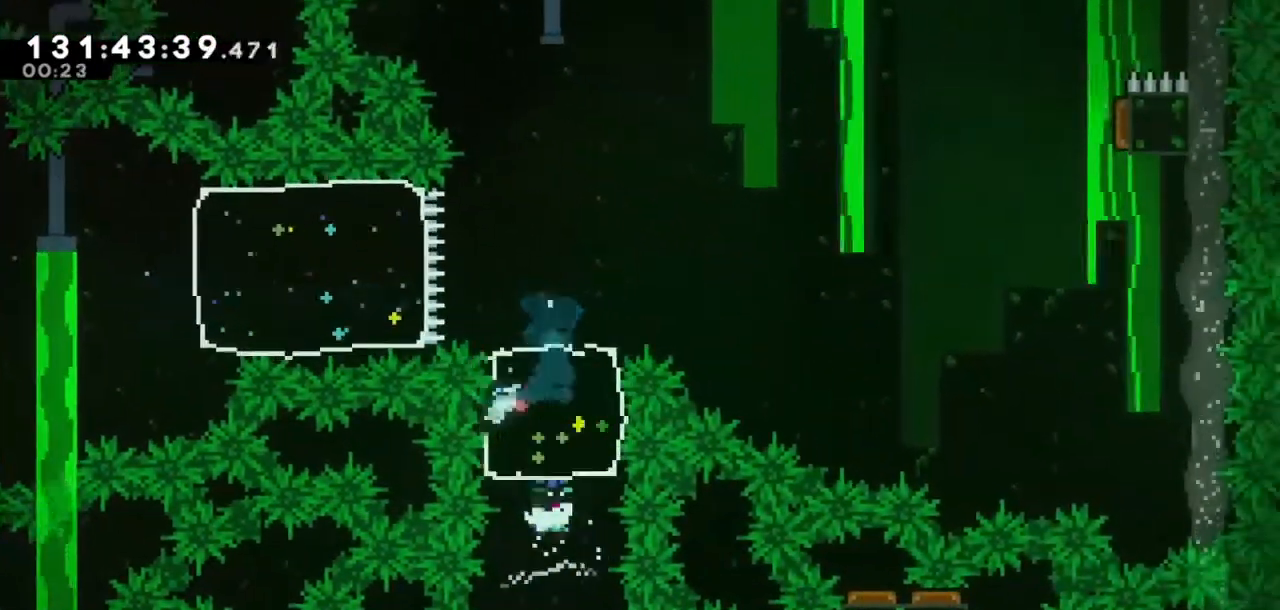
{"keys": ["dash", "up"], "events": [[200, "right", "up"], [267, "grab", "up"], [300, "up", "down"], [400, "dash", "down"]]}
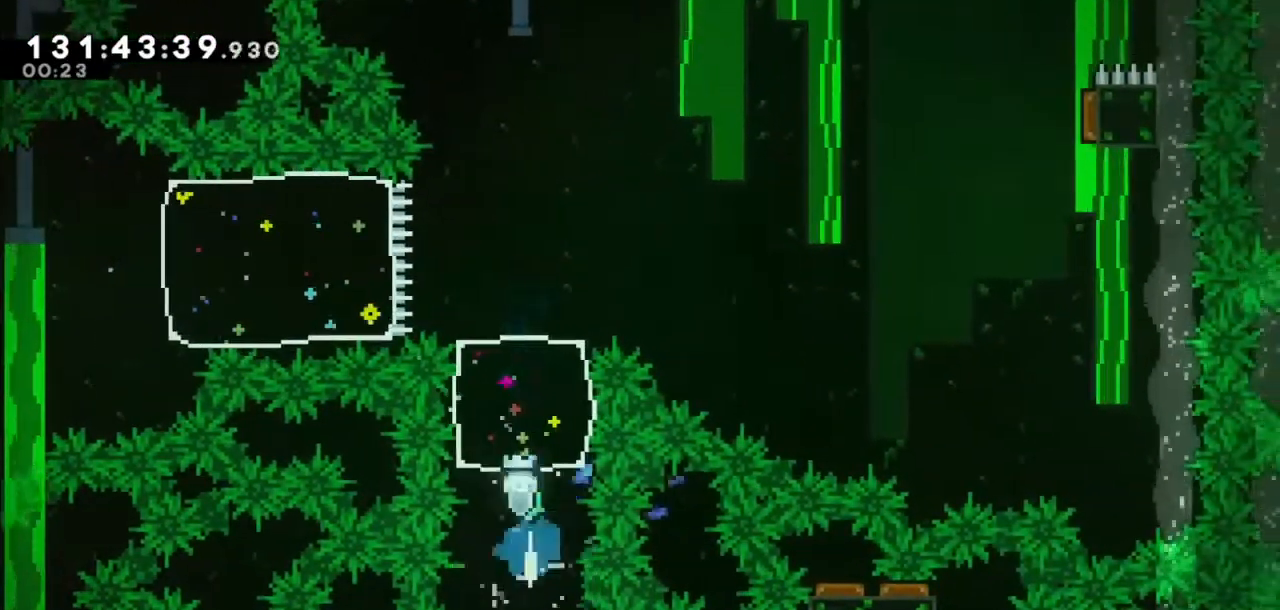
{"keys": ["right", "up"], "events": [[167, "dash", "up"], [167, "right", "down"]]}
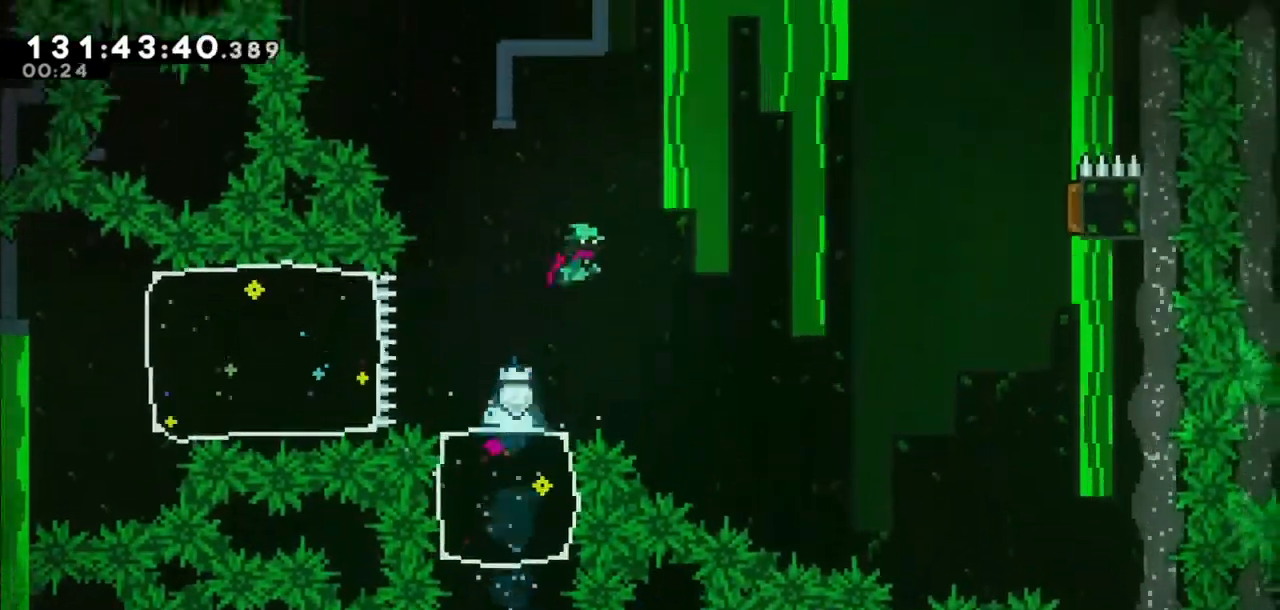
{"keys": ["dash", "right", "up"], "events": [[433, "dash", "down"]]}
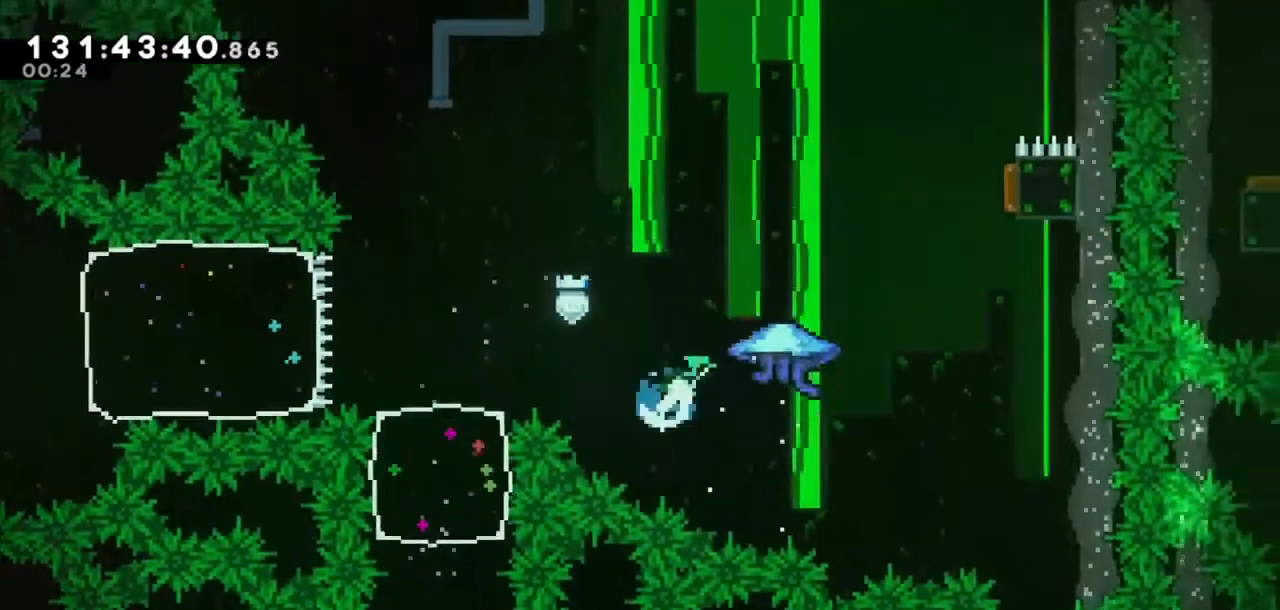
{"keys": ["grab", "right", "up"], "events": [[134, "grab", "down"], [367, "dash", "up"]]}
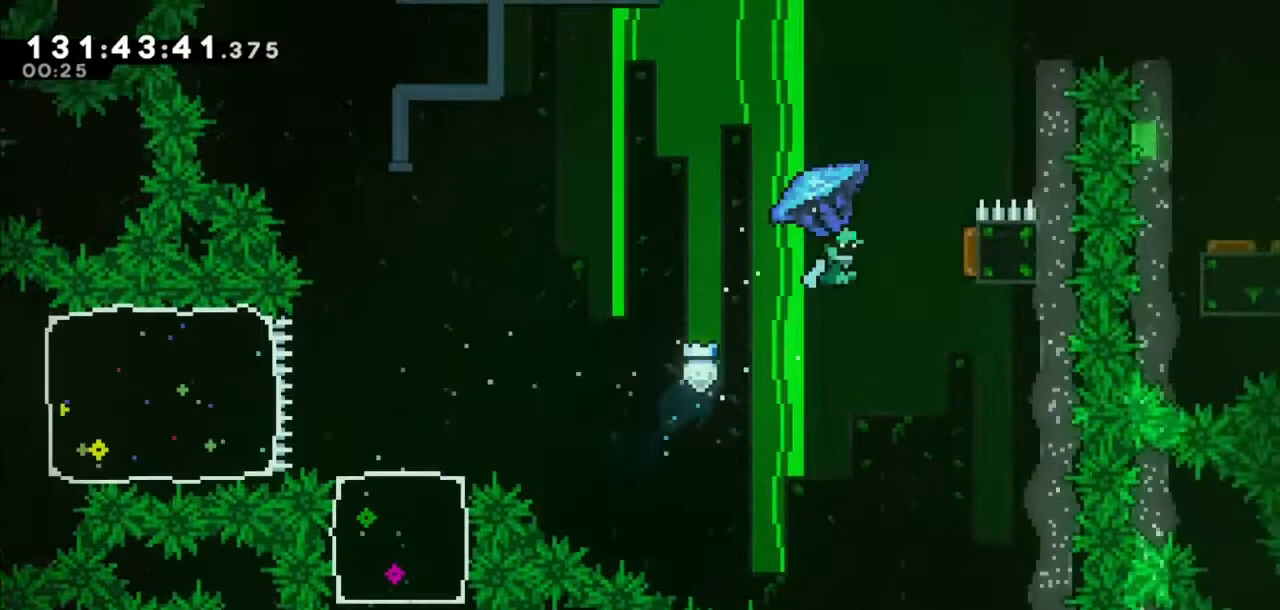
{"keys": ["grab", "right", "up"], "events": []}
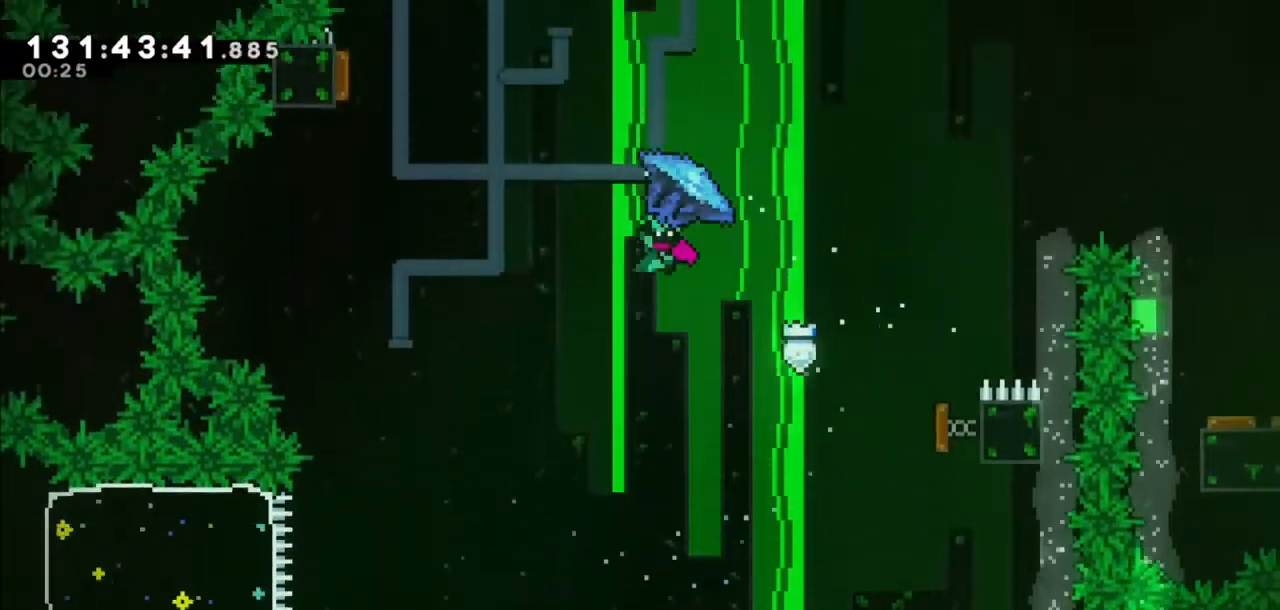
{"keys": ["down", "grab"], "events": [[334, "up", "up"], [401, "right", "up"], [434, "down", "down"]]}
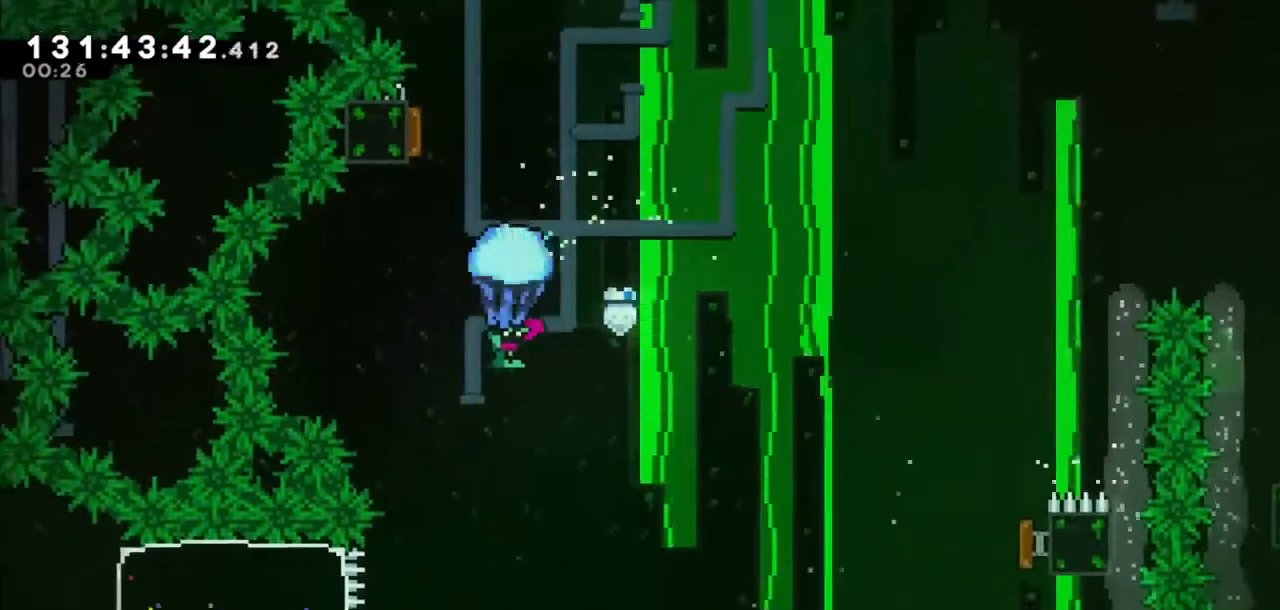
{"keys": ["dash", "grab", "up"], "events": [[100, "grab", "up"], [233, "down", "up"], [300, "dash", "down"], [300, "up", "down"], [400, "grab", "down"]]}
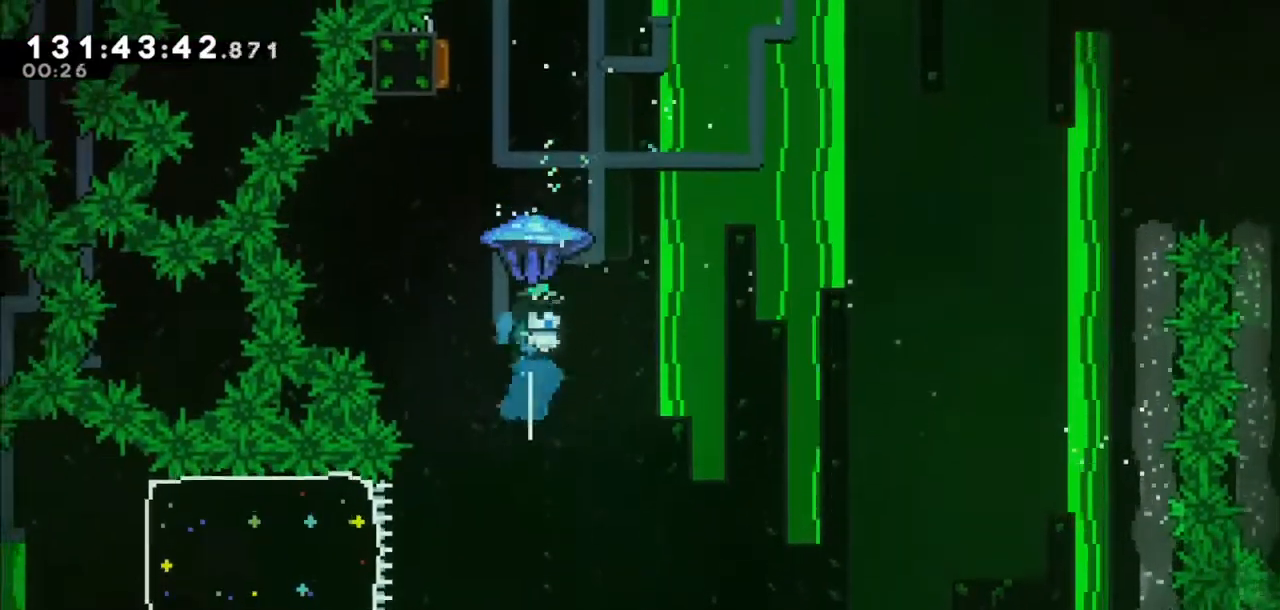
{"keys": ["grab", "left"], "events": [[67, "up", "up"], [100, "dash", "up"], [100, "left", "down"], [200, "left", "up"], [334, "left", "down"]]}
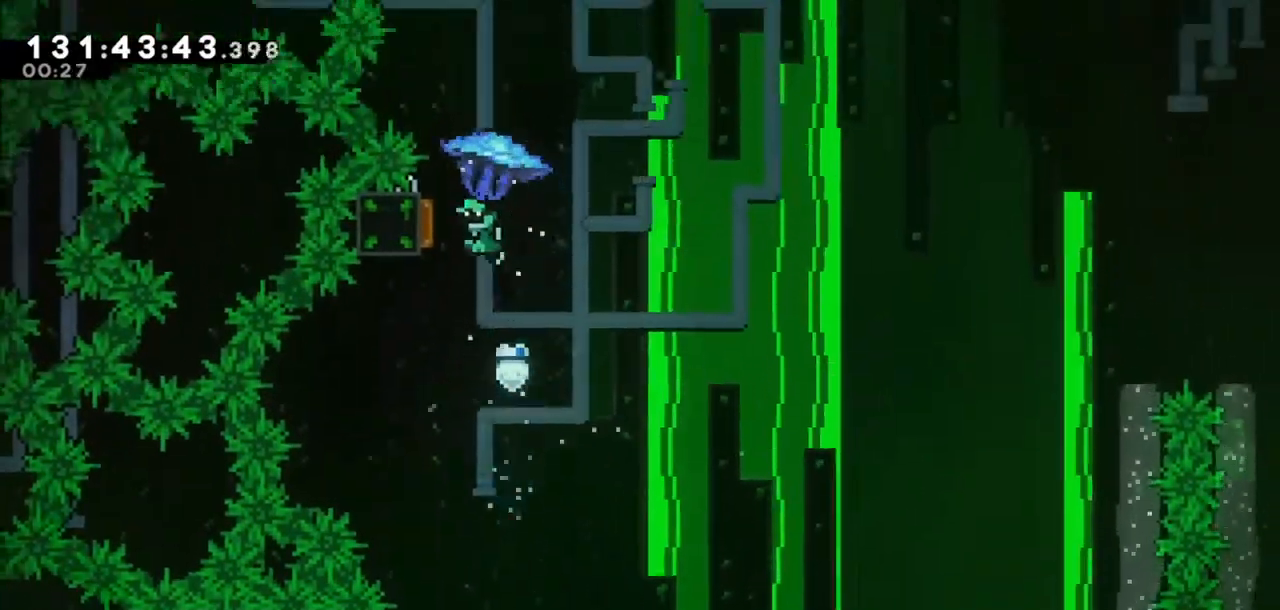
{"keys": ["grab", "right"], "events": [[200, "right", "down"], [233, "left", "up"]]}
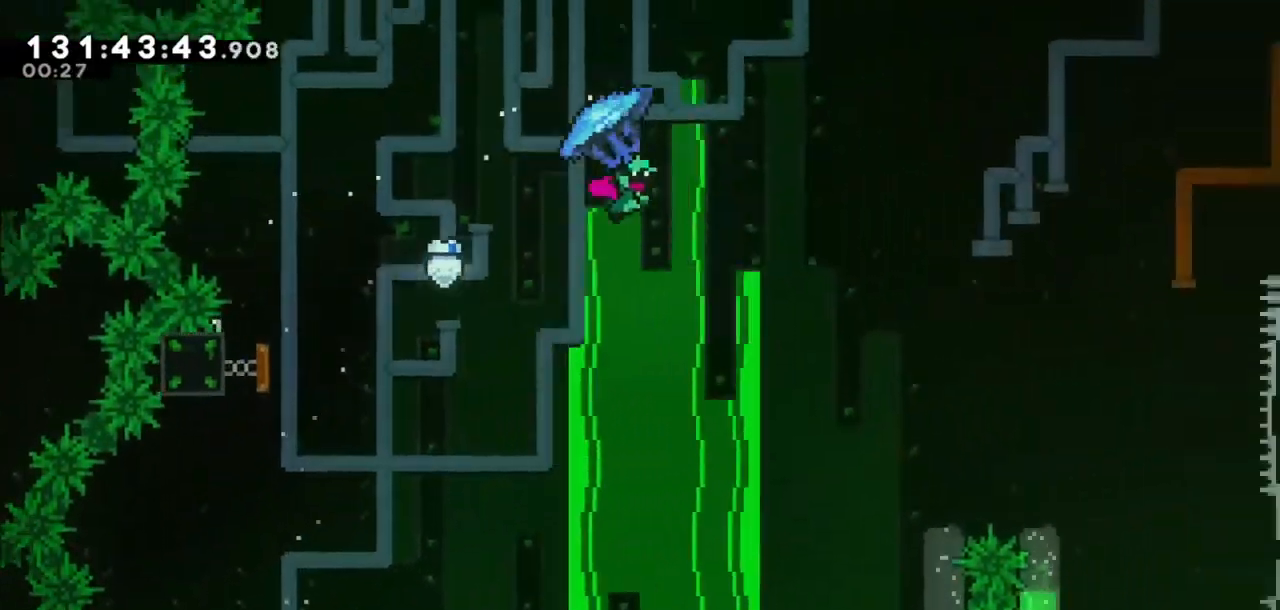
{"keys": ["grab", "right"], "events": []}
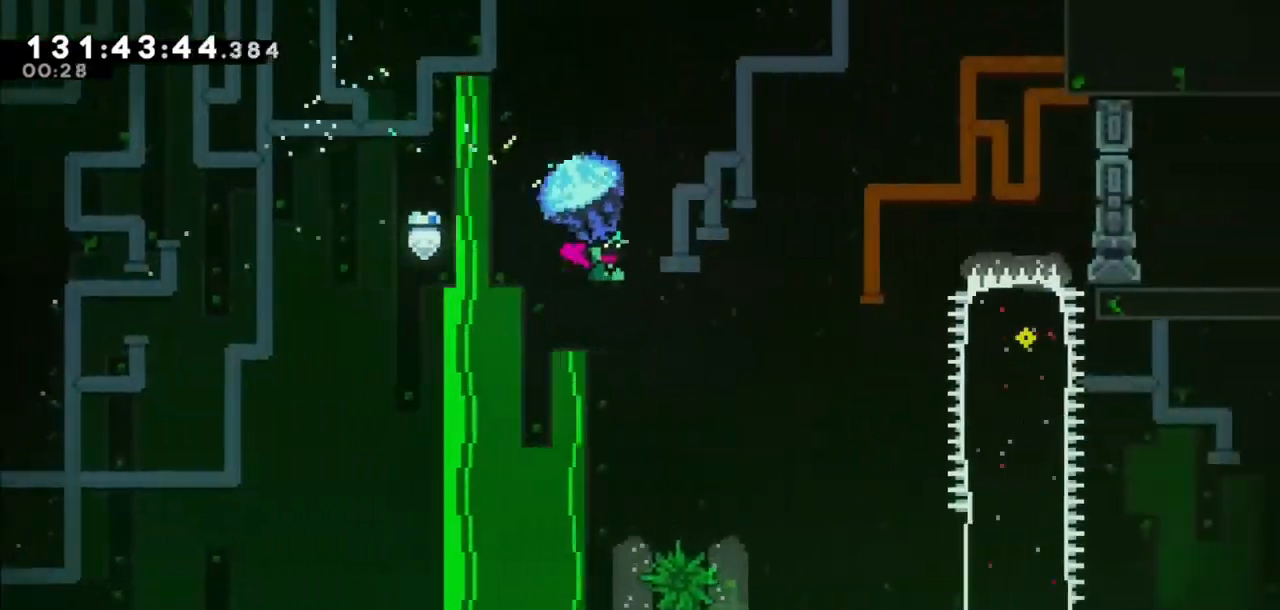
{"keys": ["grab", "right"], "events": [[301, "right", "up"], [467, "right", "down"]]}
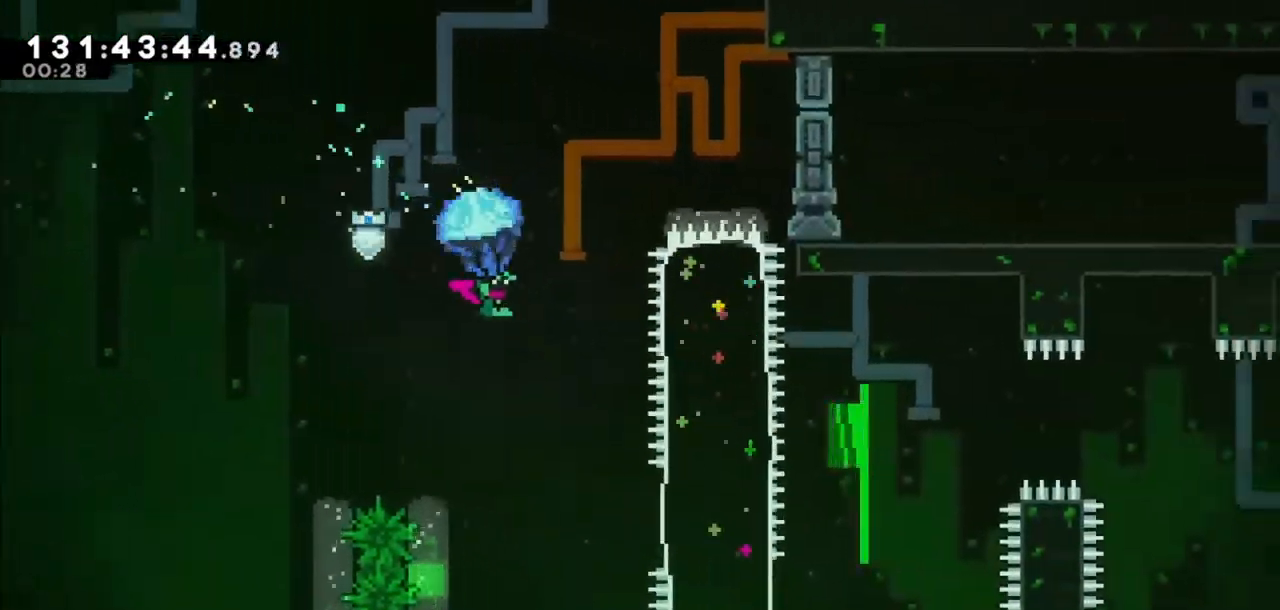
{"keys": ["right"], "events": [[100, "right", "up"], [200, "down", "down"], [300, "grab", "up"], [367, "down", "up"], [500, "right", "down"]]}
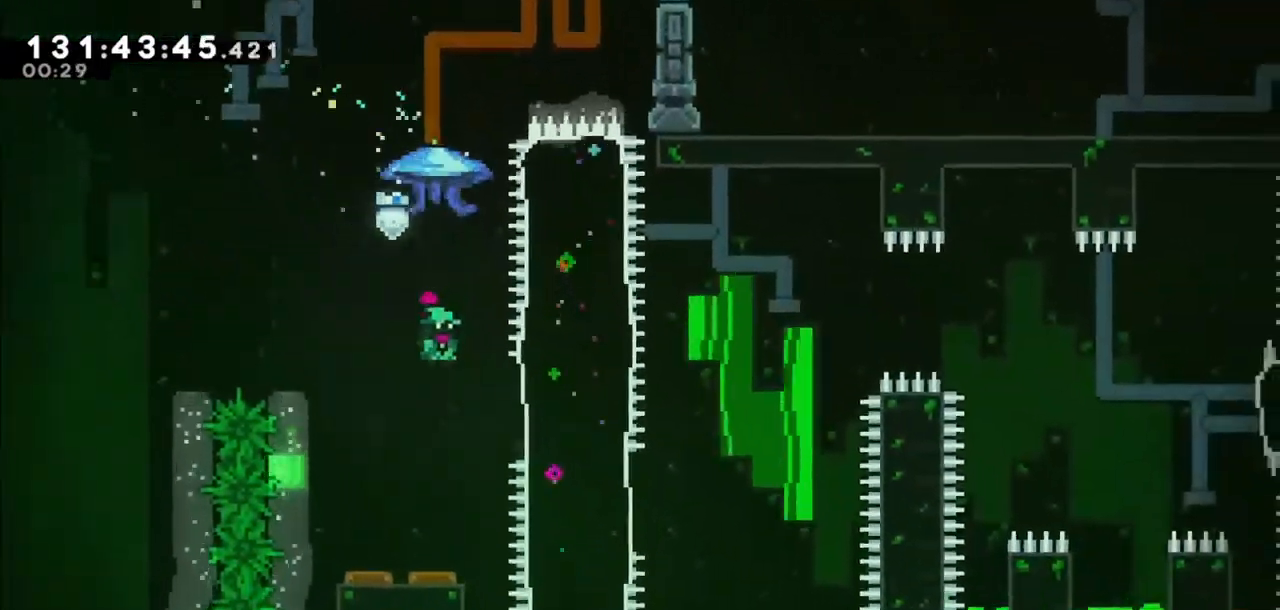
{"keys": ["jump2", "right"], "events": [[167, "dash", "down"], [367, "dash", "up"], [434, "jump2", "down"]]}
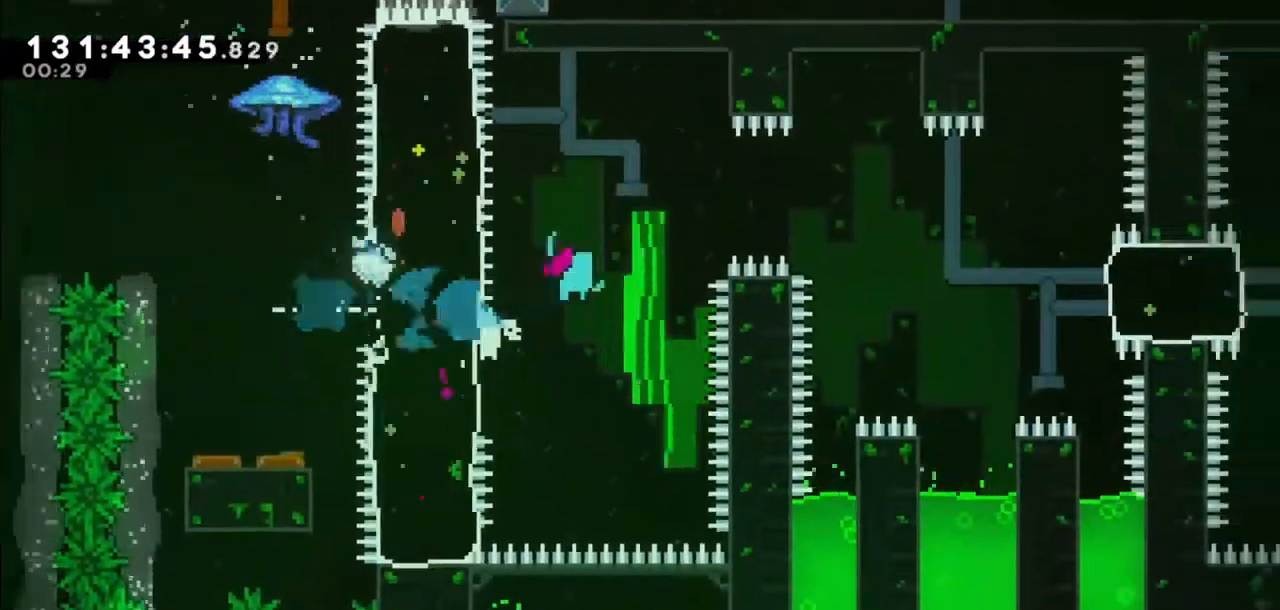
{"keys": ["right"], "events": [[467, "jump2", "up"]]}
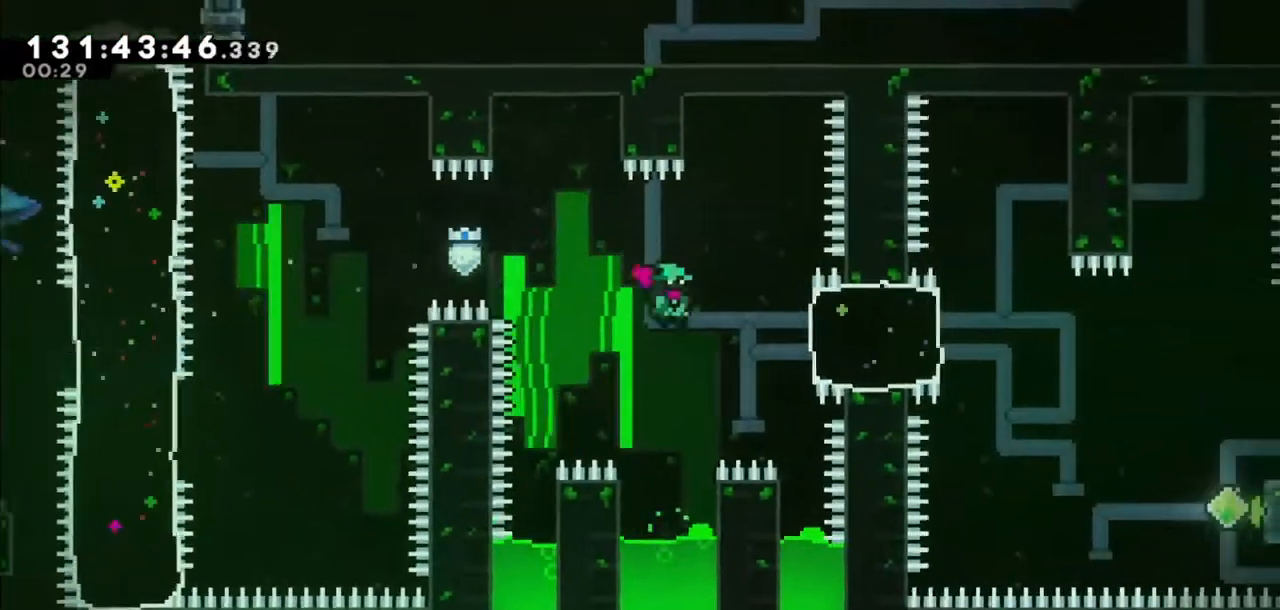
{"keys": [], "events": [[34, "dash", "down"], [234, "dash", "up"], [467, "right", "up"]]}
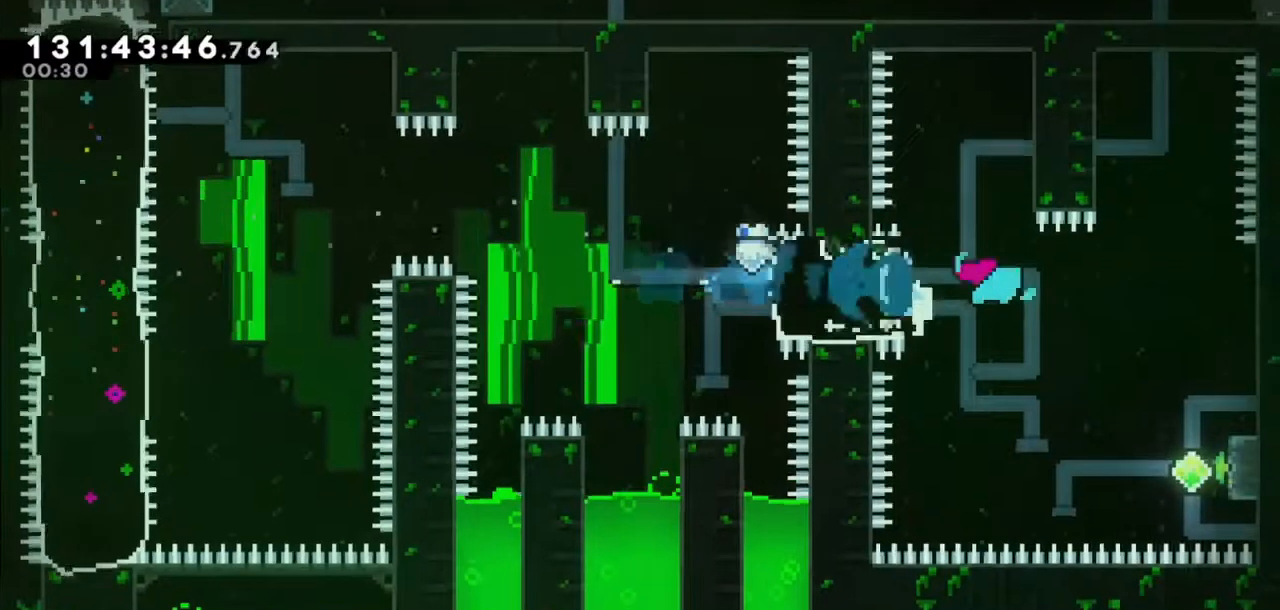
{"keys": ["dash", "right"], "events": [[200, "right", "down"], [333, "dash", "down"]]}
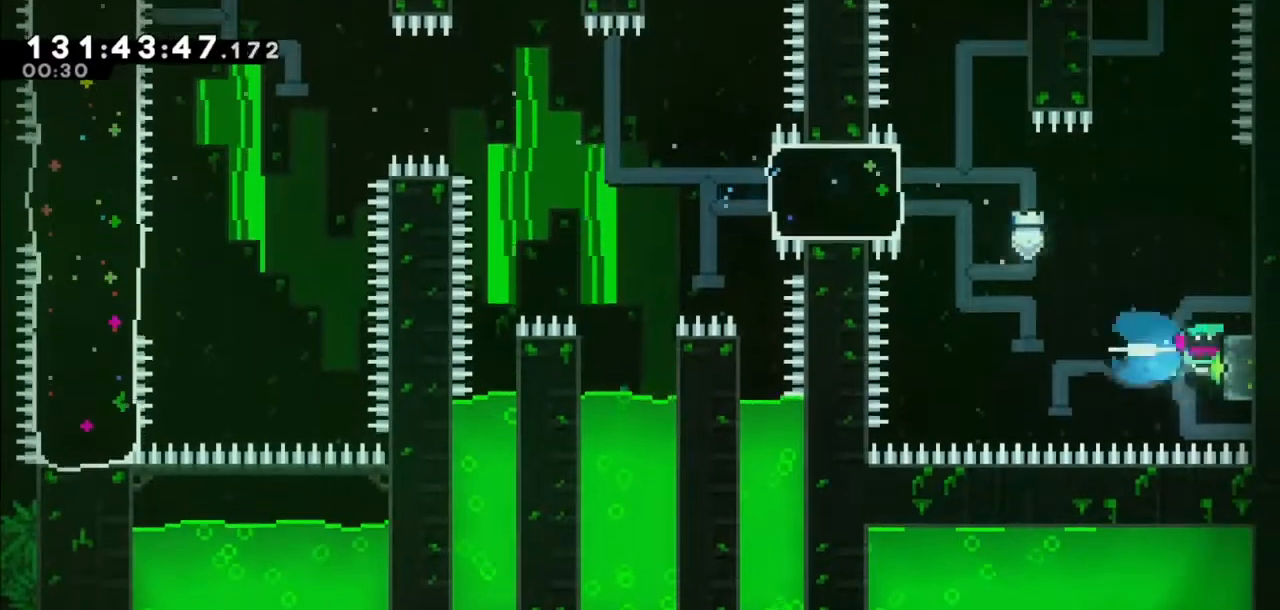
{"keys": ["grab", "jump2", "left"], "events": [[34, "grab", "down"], [67, "up", "down"], [134, "dash", "up"], [367, "right", "up"], [401, "left", "down"], [467, "up", "up"], [501, "jump2", "down"]]}
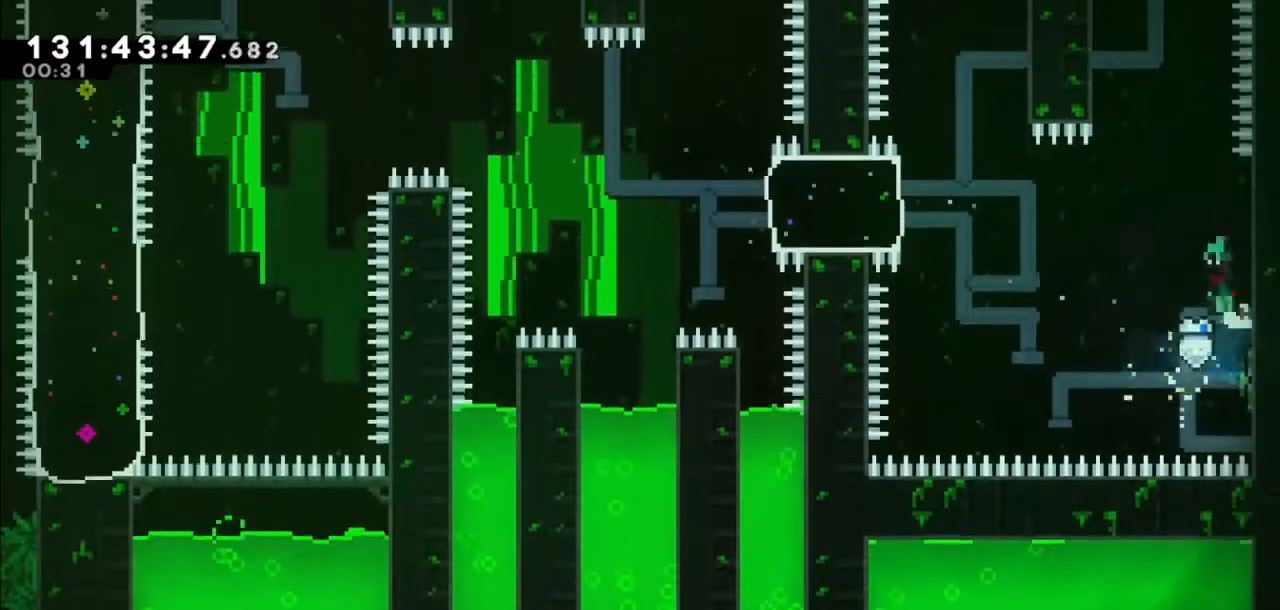
{"keys": ["dash", "left"], "events": [[67, "grab", "up"], [367, "dash", "down"], [367, "jump2", "up"]]}
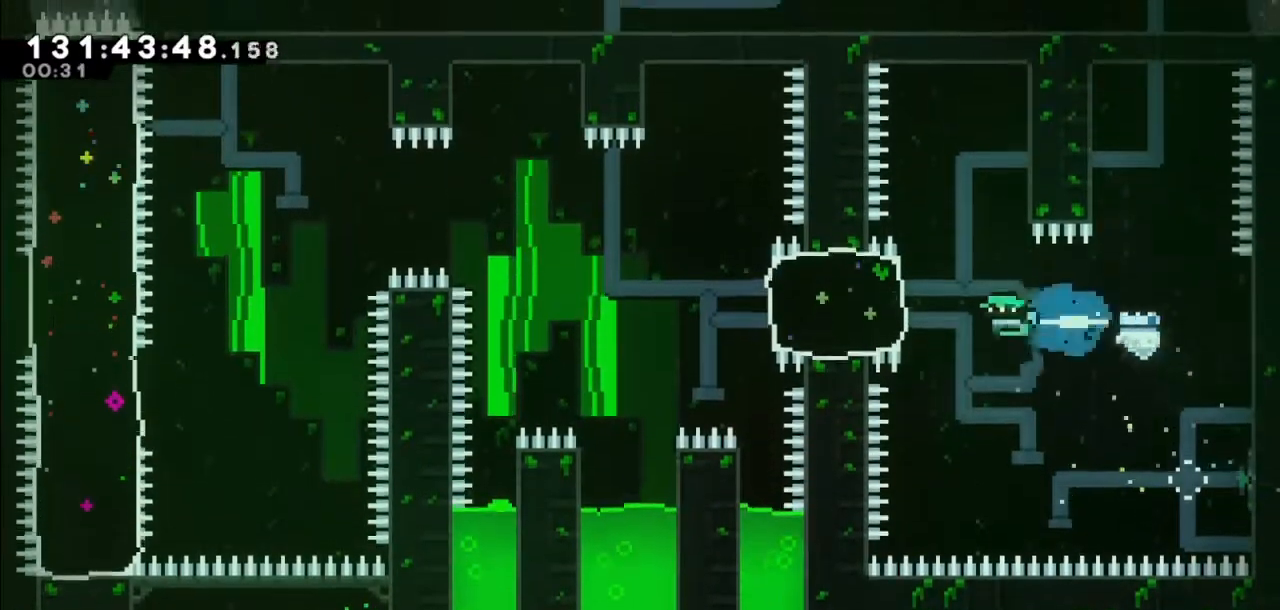
{"keys": ["jump2", "left"], "events": [[100, "dash", "up"], [334, "jump2", "down"]]}
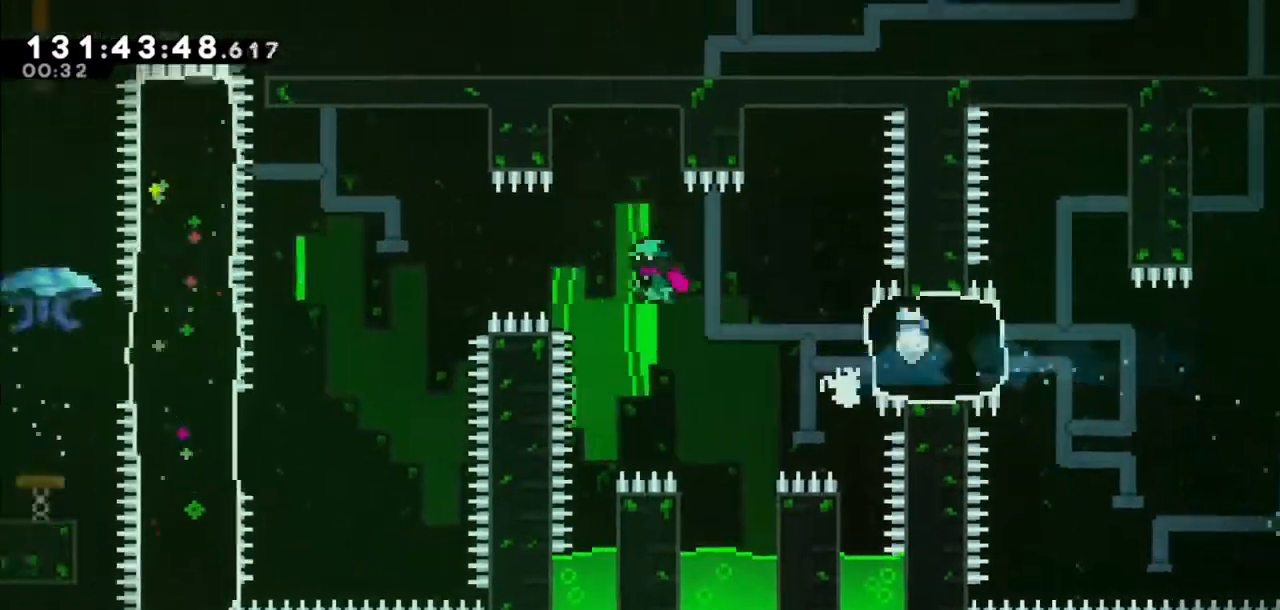
{"keys": ["left"], "events": [[467, "jump2", "up"]]}
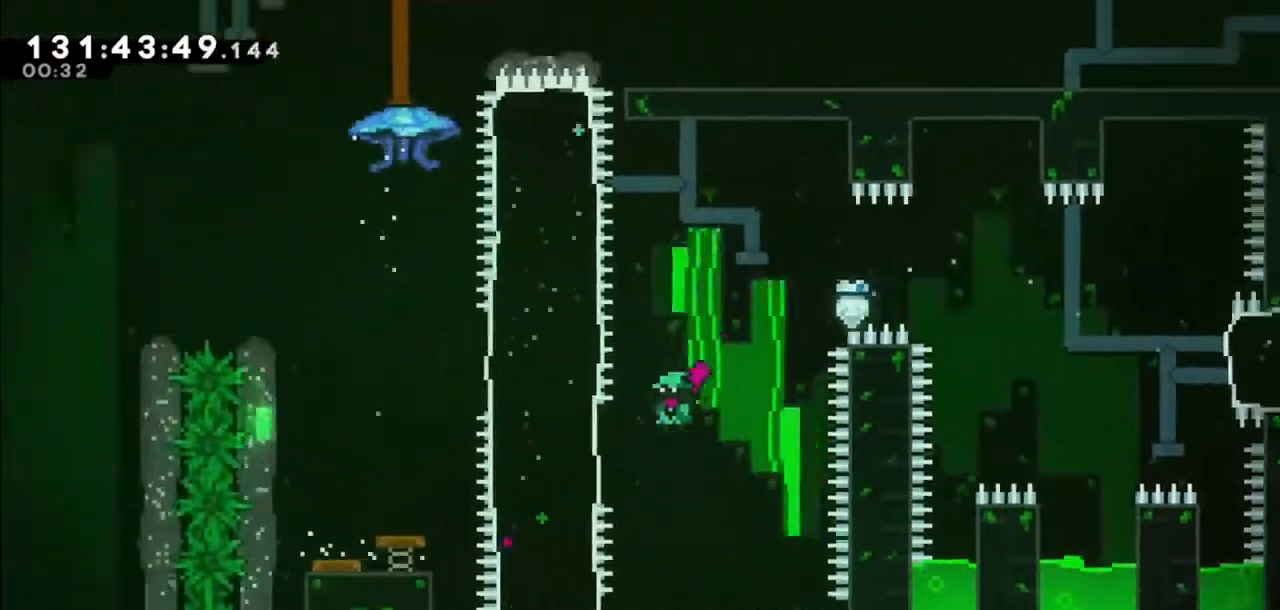
{"keys": ["jump2", "left", "up"], "events": [[134, "dash", "down"], [134, "up", "down"], [334, "dash", "up"], [434, "jump2", "down"]]}
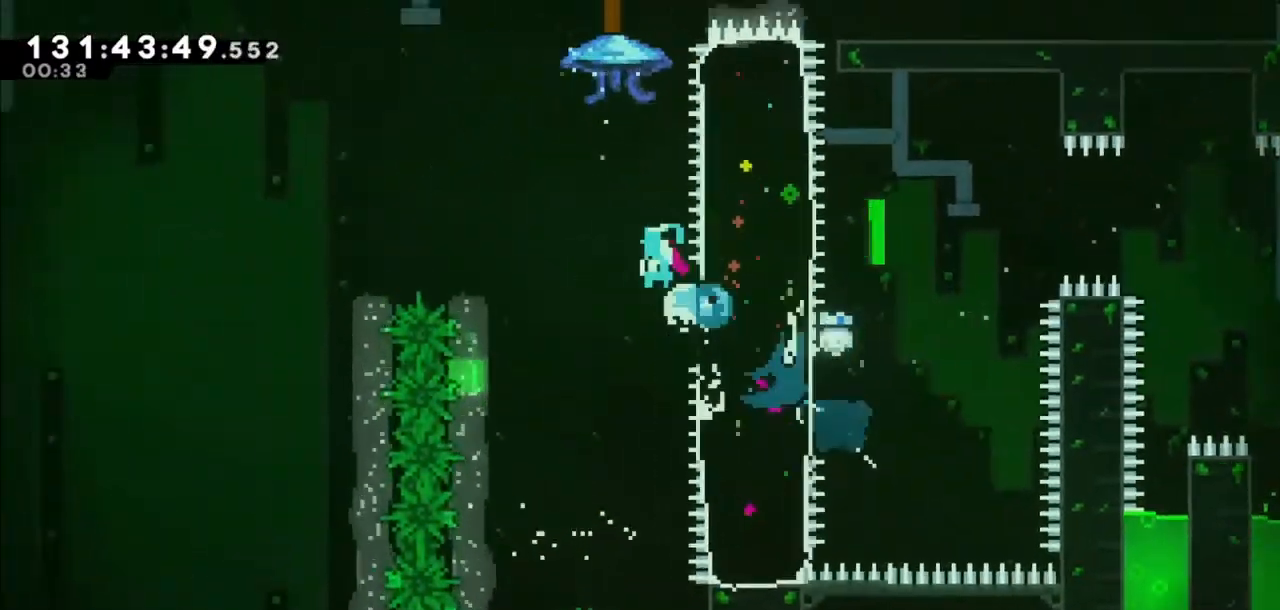
{"keys": ["grab", "right", "up"], "events": [[67, "jump2", "up"], [67, "left", "up"], [100, "dash", "down"], [300, "grab", "down"], [333, "right", "down"], [434, "dash", "up"]]}
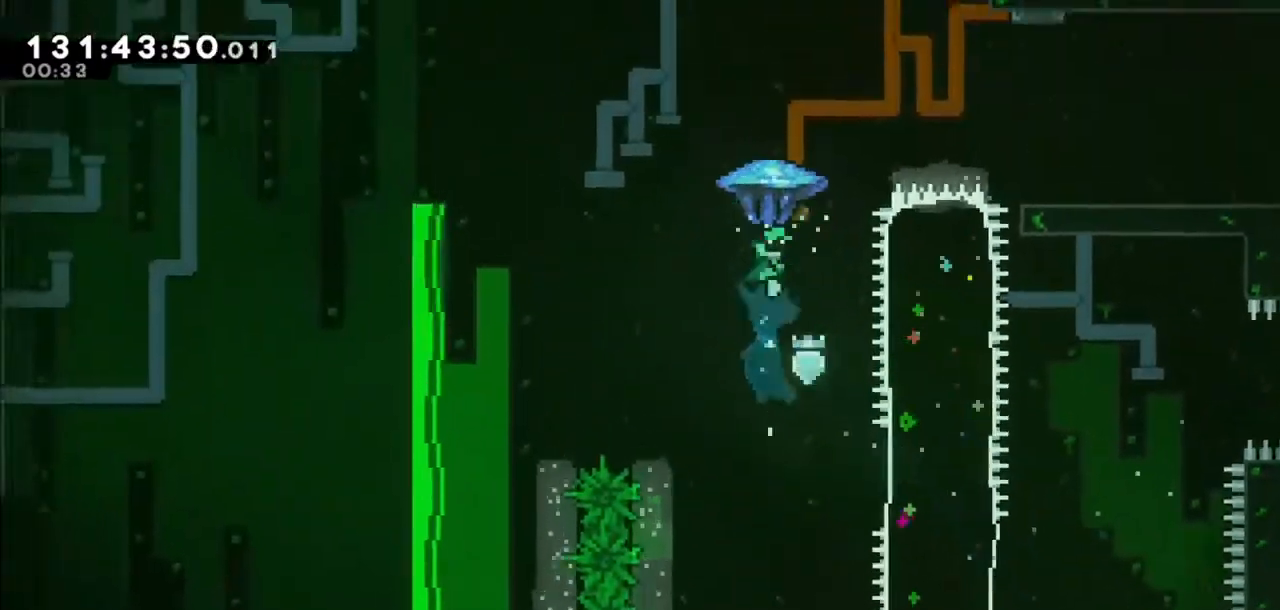
{"keys": ["down", "grab", "right"], "events": [[267, "up", "up"], [501, "down", "down"]]}
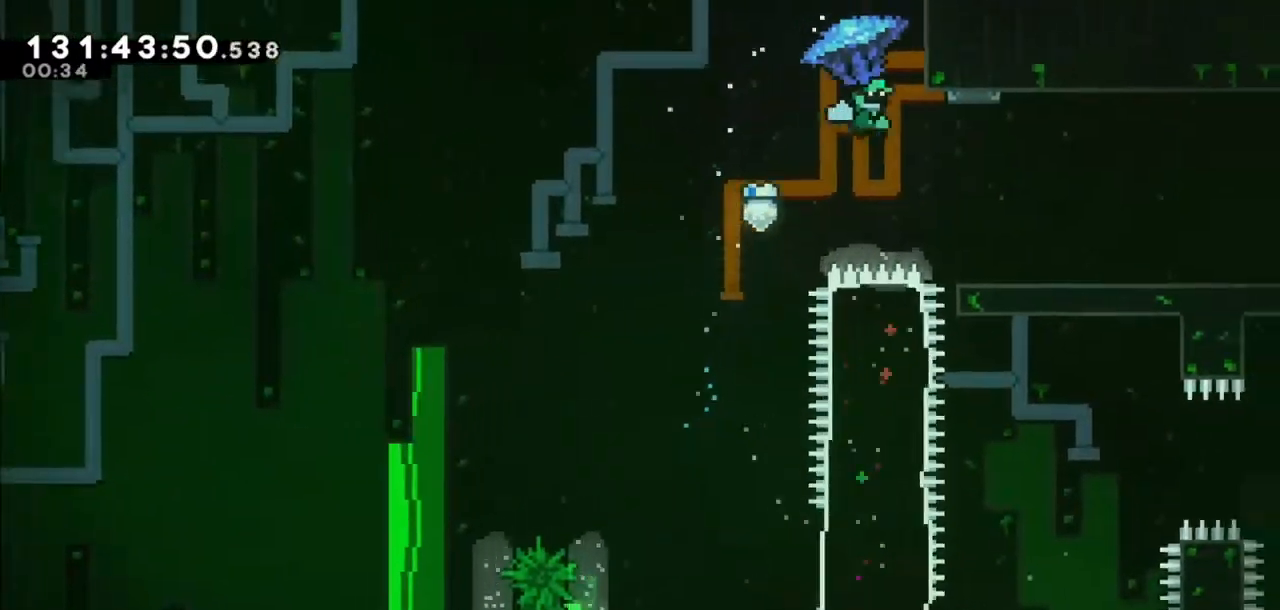
{"keys": ["right"], "events": [[400, "grab", "up"], [500, "down", "up"]]}
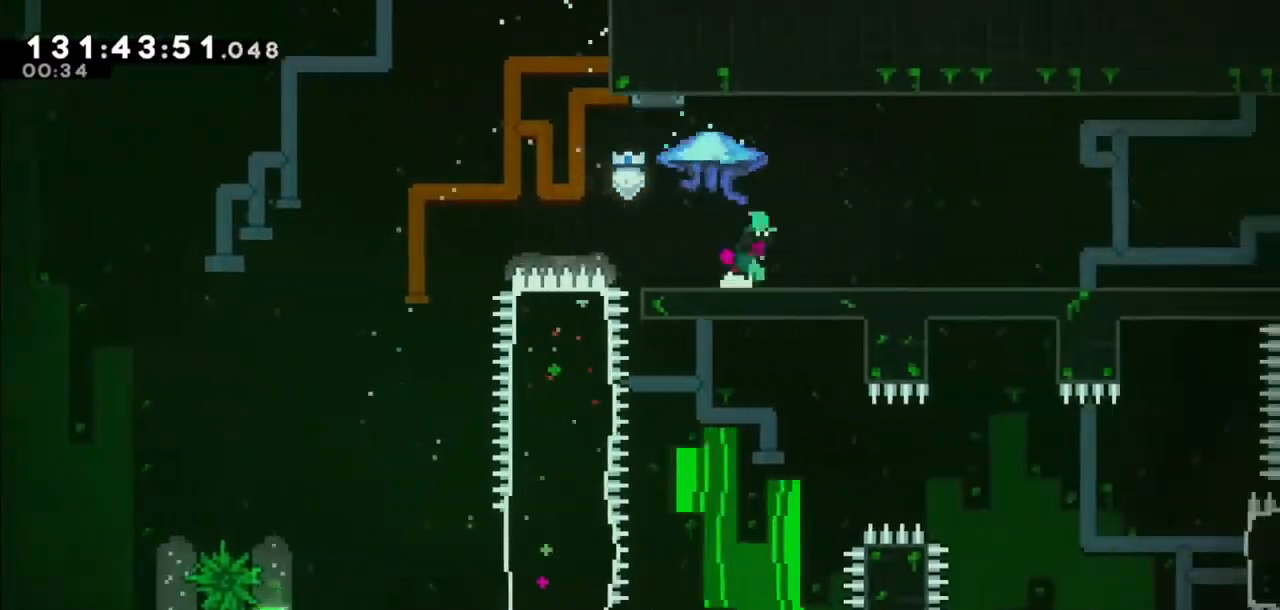
{"keys": ["jump2", "right"], "events": [[201, "dash", "down"], [201, "down", "down"], [401, "dash", "up"], [401, "down", "up"], [434, "jump2", "down"]]}
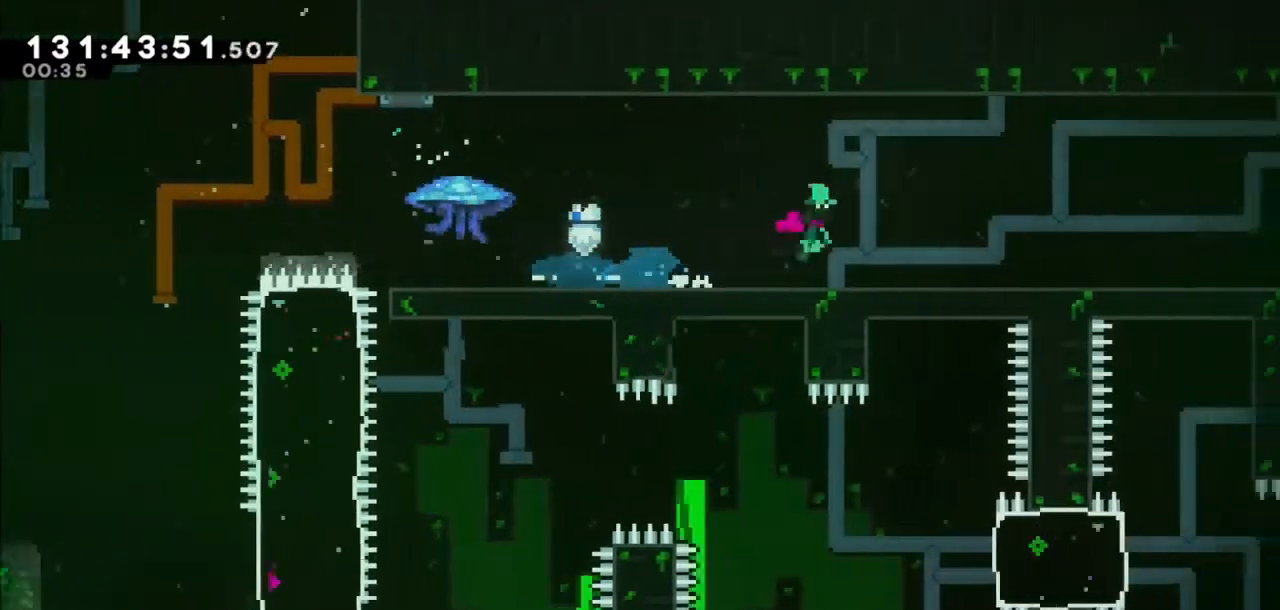
{"keys": ["jump2", "right"], "events": [[133, "dash", "down"], [133, "down", "down"], [133, "jump2", "up"], [300, "dash", "up"], [300, "jump2", "down"], [367, "down", "up"]]}
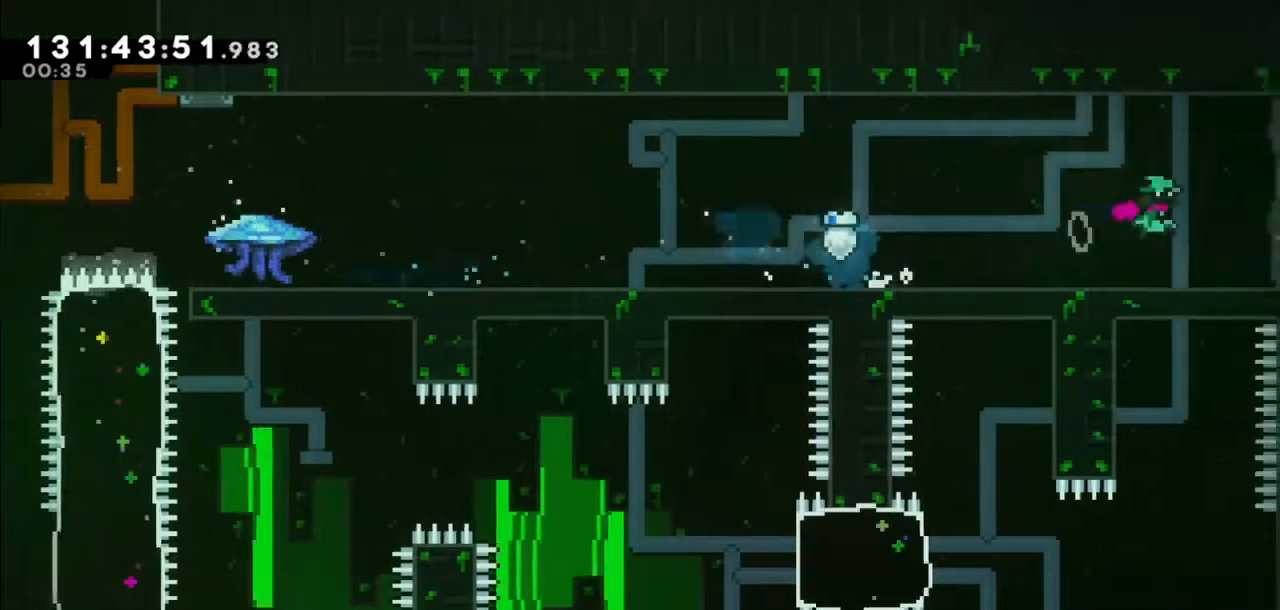
{"keys": ["jump2", "right"], "events": []}
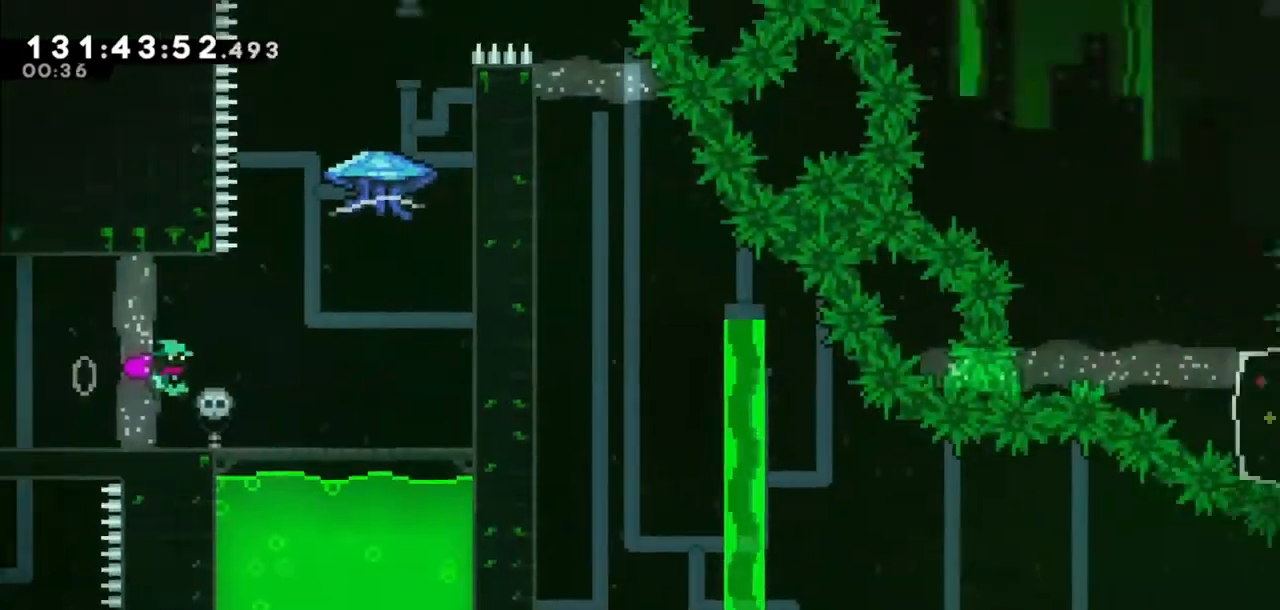
{"keys": [], "events": [[167, "jump2", "up"], [400, "right", "up"]]}
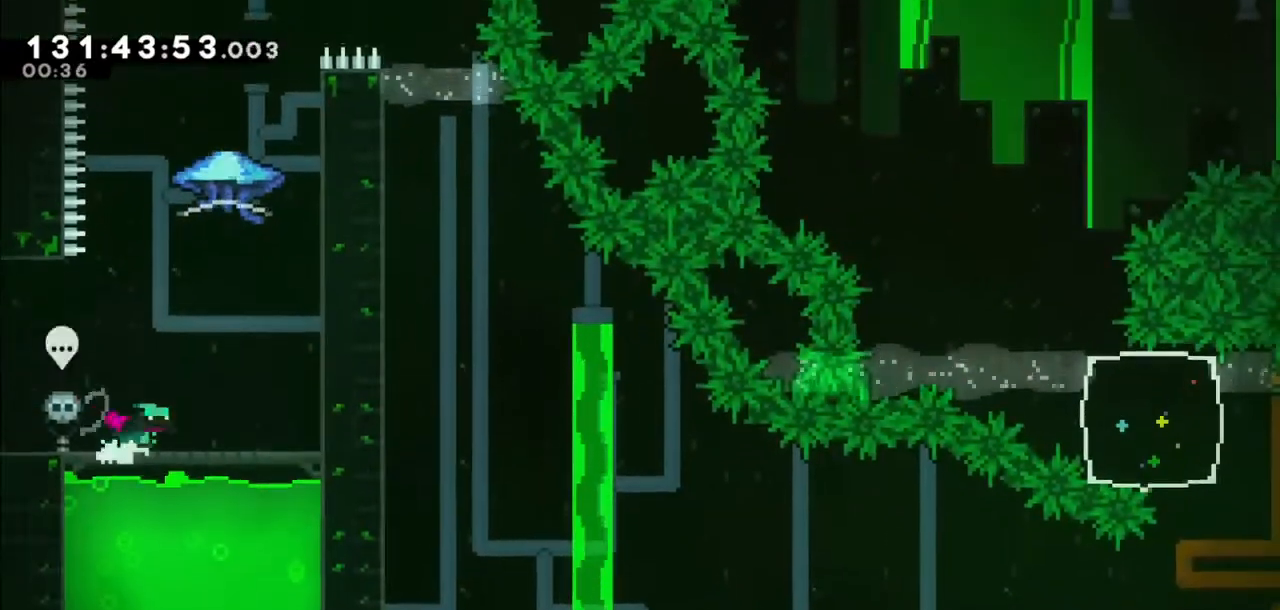
{"keys": ["jump2"], "events": [[134, "right", "down"], [334, "right", "up"], [401, "jump2", "down"]]}